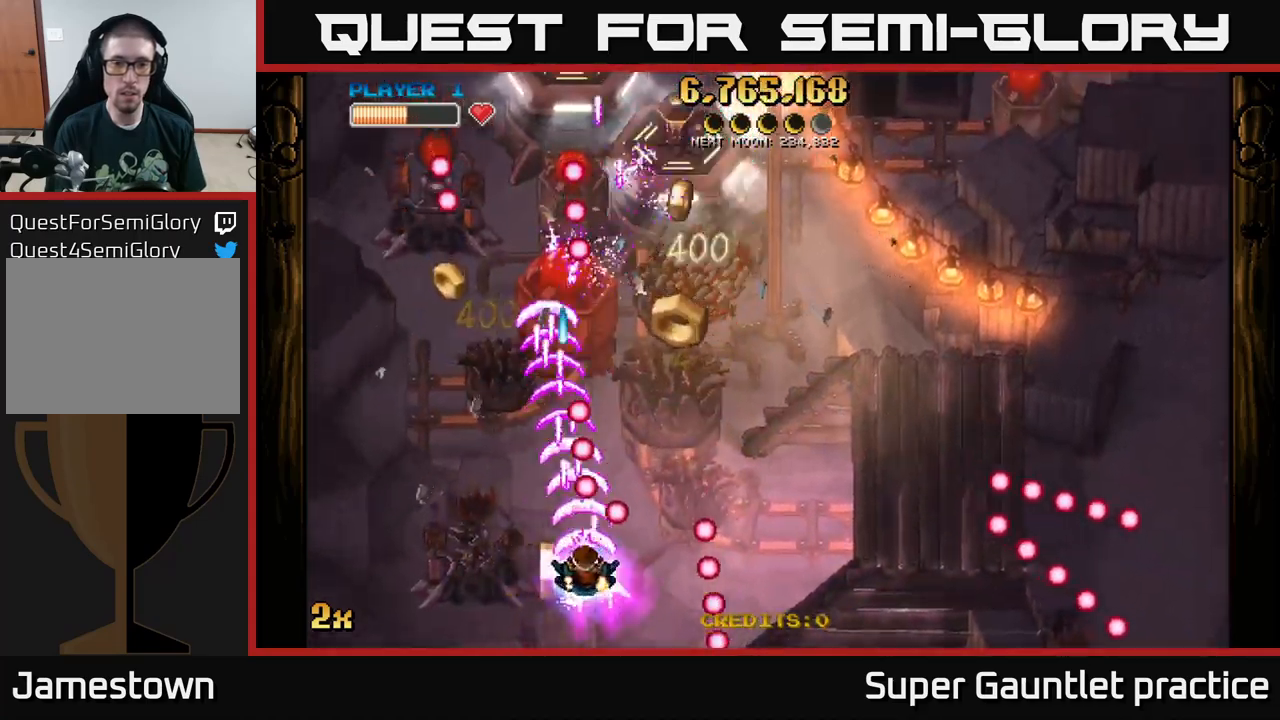
Gameplay with a controller (Xbox layout); each line is a JSON object with the inputs held at the frame after it. "events" lists button and stick changes between this image and that frame as [ms after this image, input, new state], when the widget could be followed in between. Not read: right_stick.
{"buttons": ["A"], "left_stick": "up-left", "events": [[50, "left_stick", "down-left"], [183, "left_stick", "center"], [233, "left_stick", "up-left"]]}
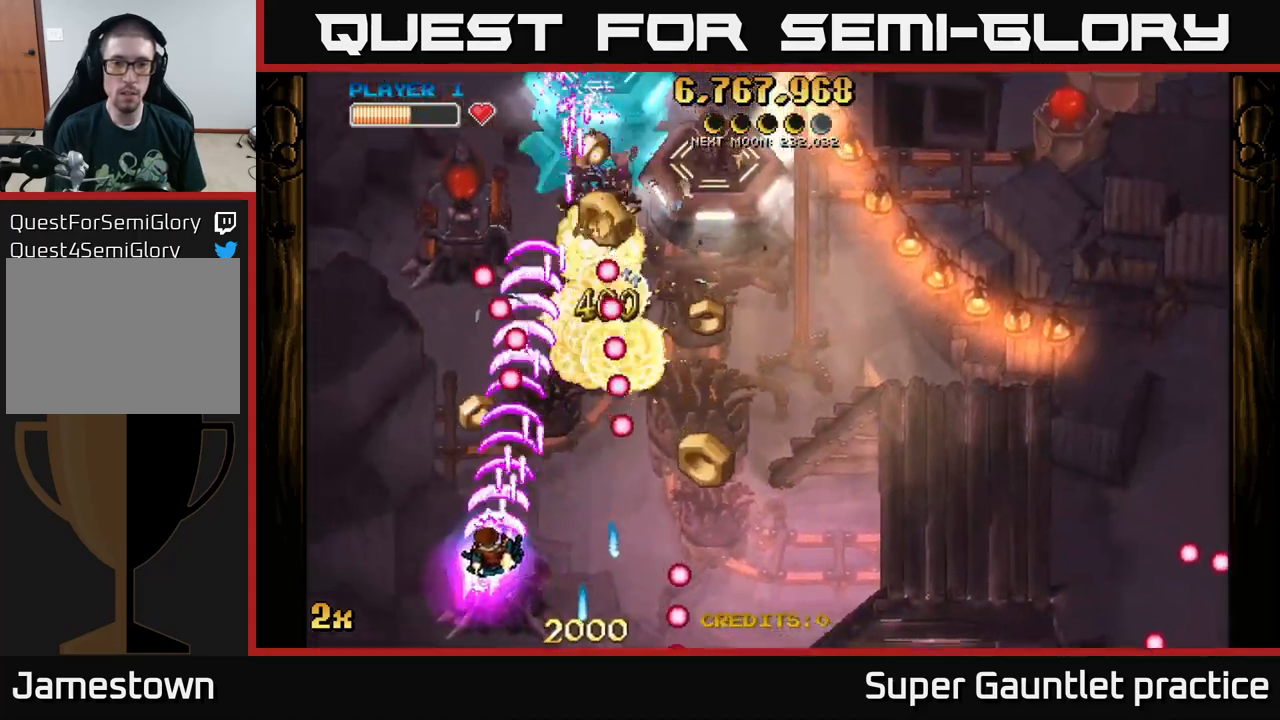
{"buttons": ["A"], "left_stick": "right", "events": [[133, "left_stick", "up"], [483, "left_stick", "right"]]}
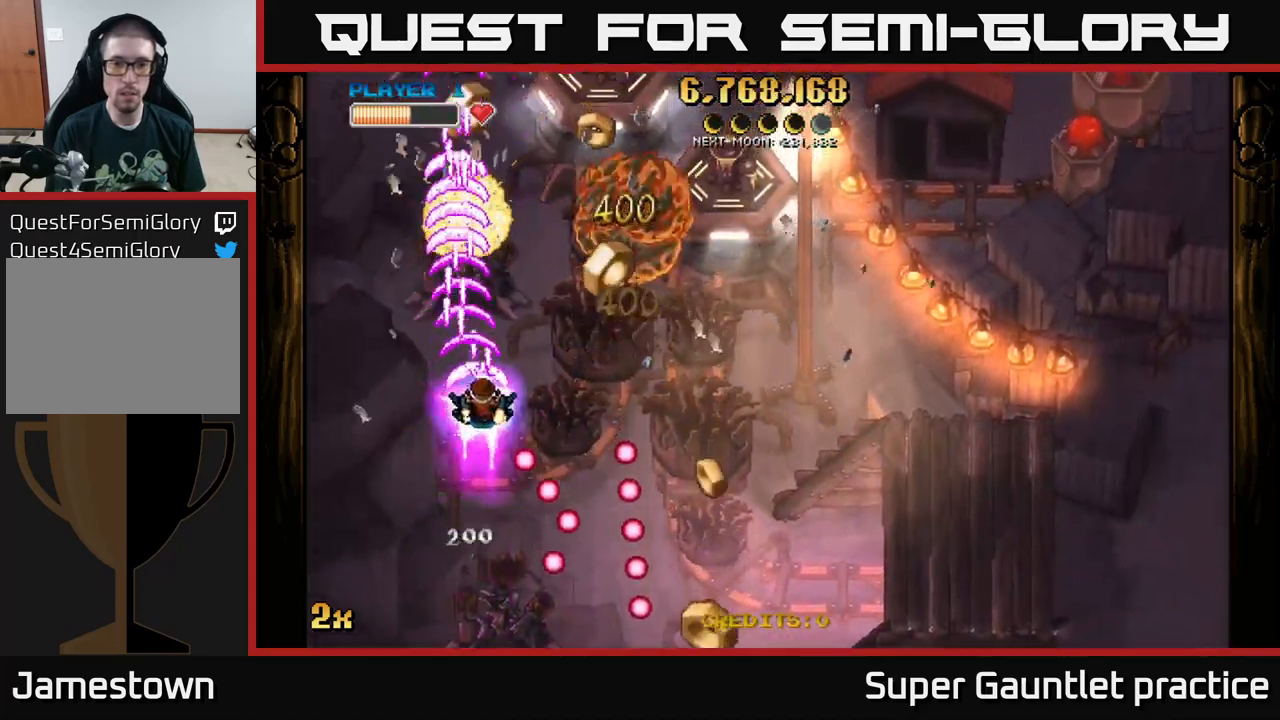
{"buttons": ["A"], "left_stick": "up", "events": [[367, "left_stick", "up"]]}
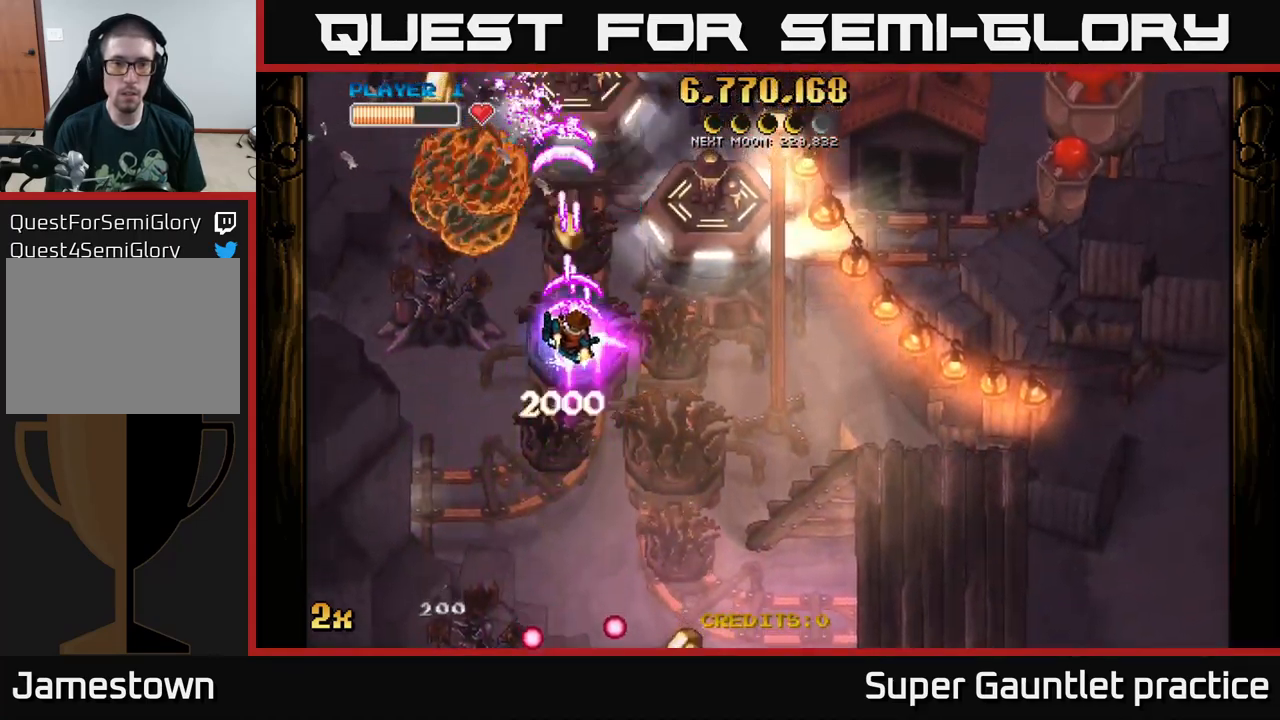
{"buttons": ["A"], "left_stick": "down", "events": [[267, "left_stick", "down-left"], [383, "left_stick", "down"]]}
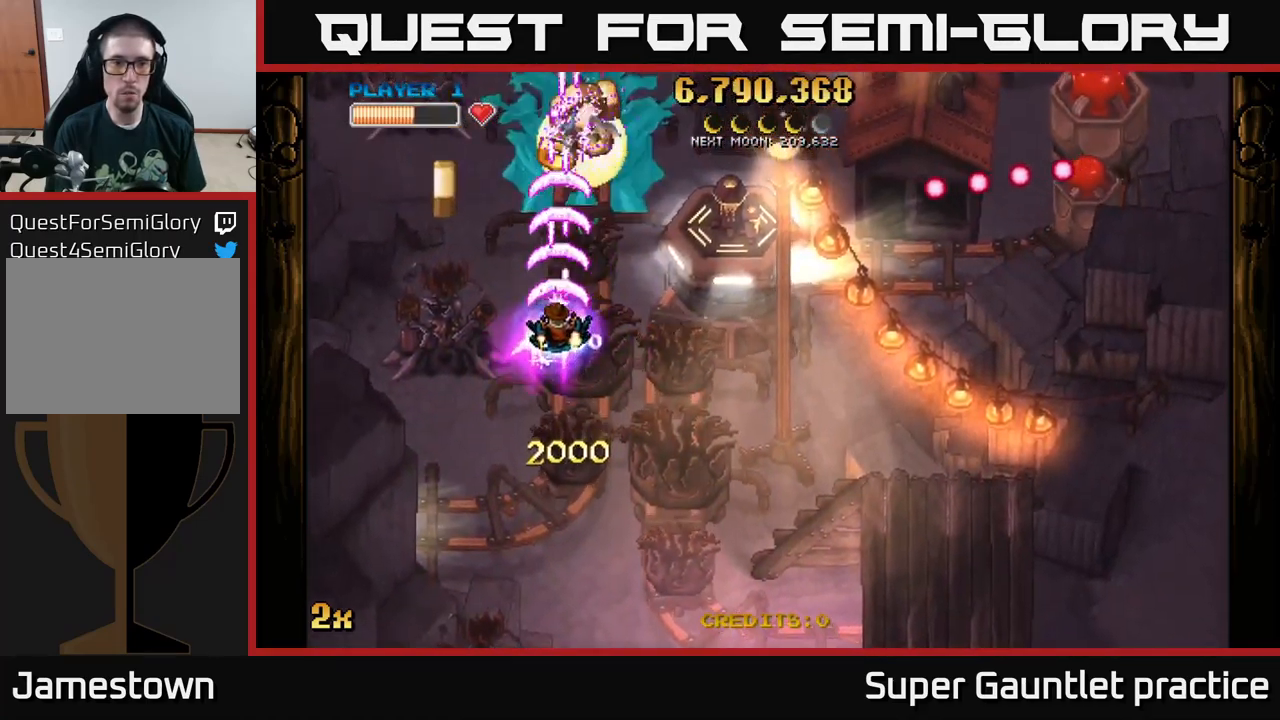
{"buttons": ["A"], "left_stick": "right", "events": [[150, "left_stick", "left"], [317, "X", "down"], [350, "left_stick", "up-right"], [450, "left_stick", "right"], [467, "X", "up"]]}
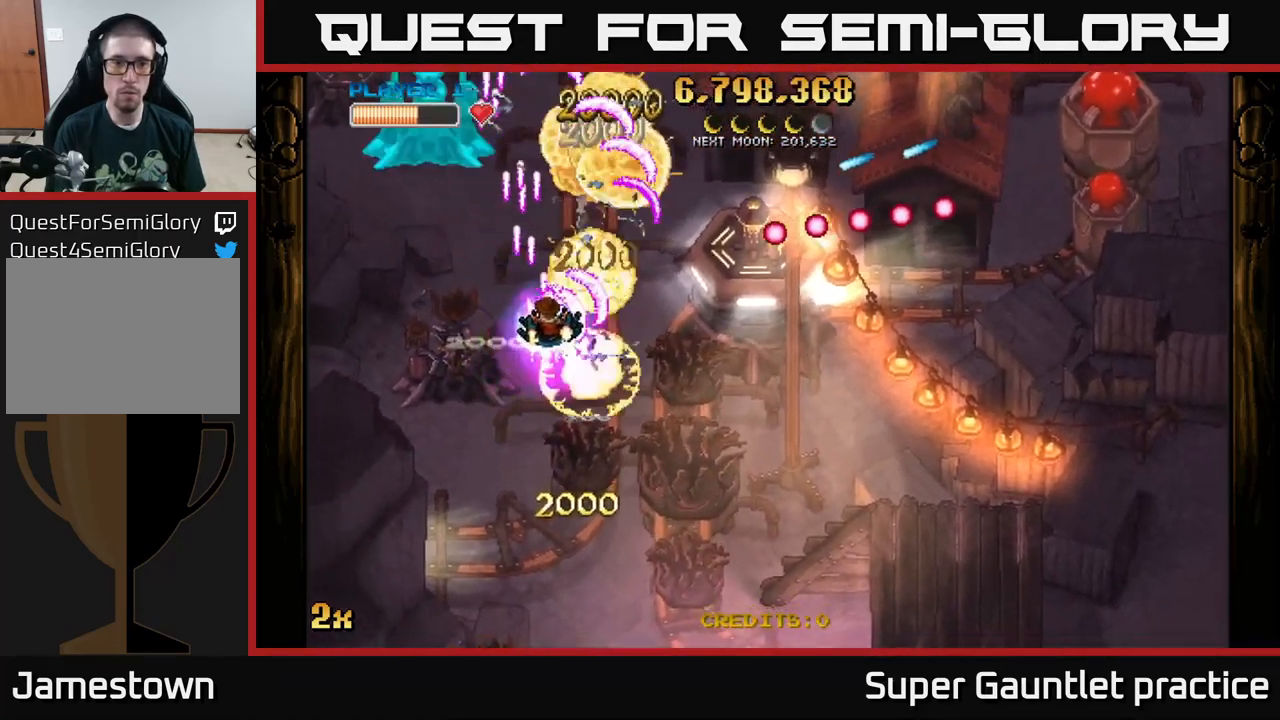
{"buttons": ["A"], "left_stick": "right", "events": [[83, "left_stick", "down"], [500, "left_stick", "right"]]}
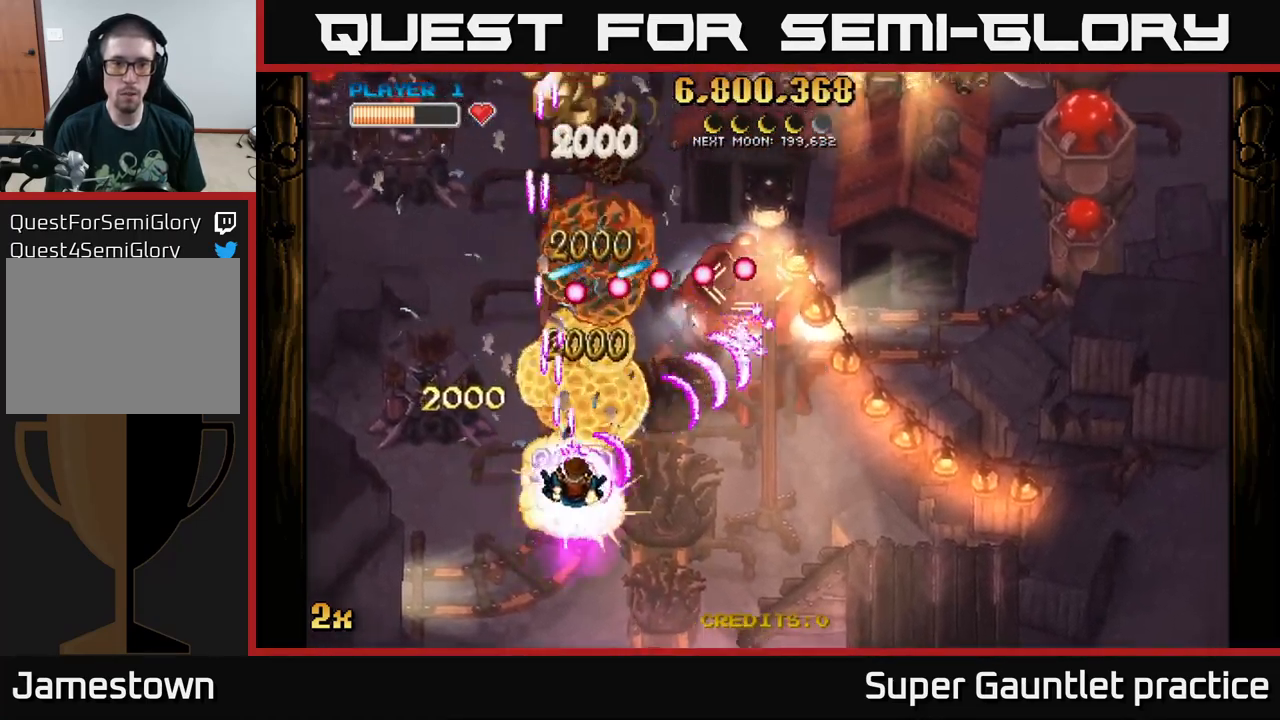
{"buttons": ["A"], "left_stick": "down", "events": [[50, "left_stick", "up-right"], [67, "X", "down"], [217, "X", "up"], [267, "left_stick", "right"], [483, "left_stick", "down"]]}
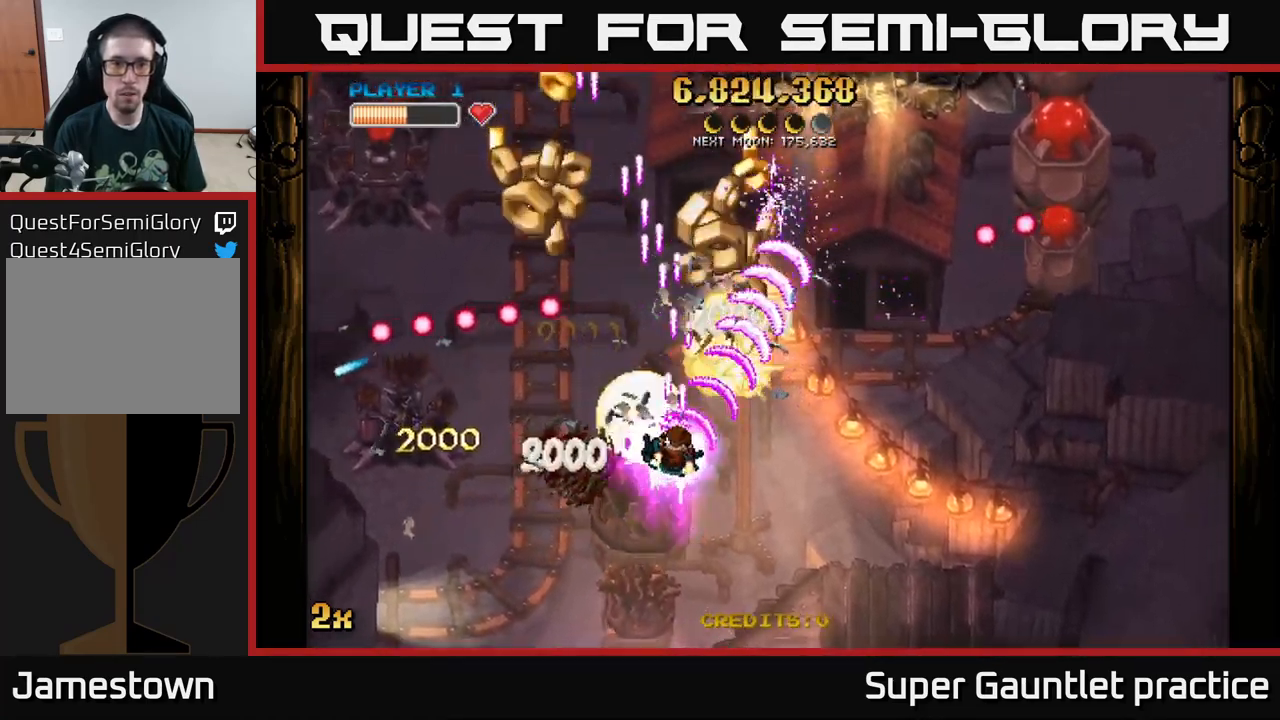
{"buttons": ["A"], "left_stick": "up-left", "events": [[17, "left_stick", "down-left"], [234, "left_stick", "up-left"], [250, "X", "down"], [384, "X", "up"]]}
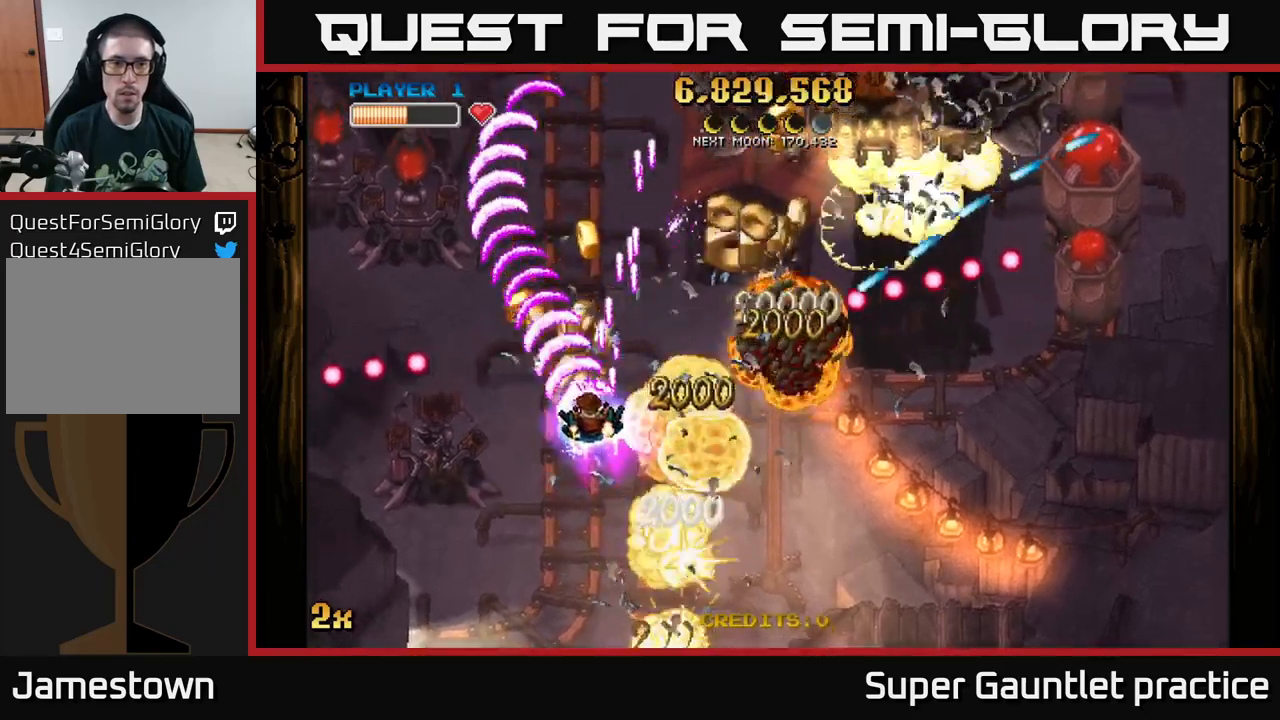
{"buttons": ["A"], "left_stick": "down-left", "events": [[100, "left_stick", "down"], [250, "left_stick", "down-left"]]}
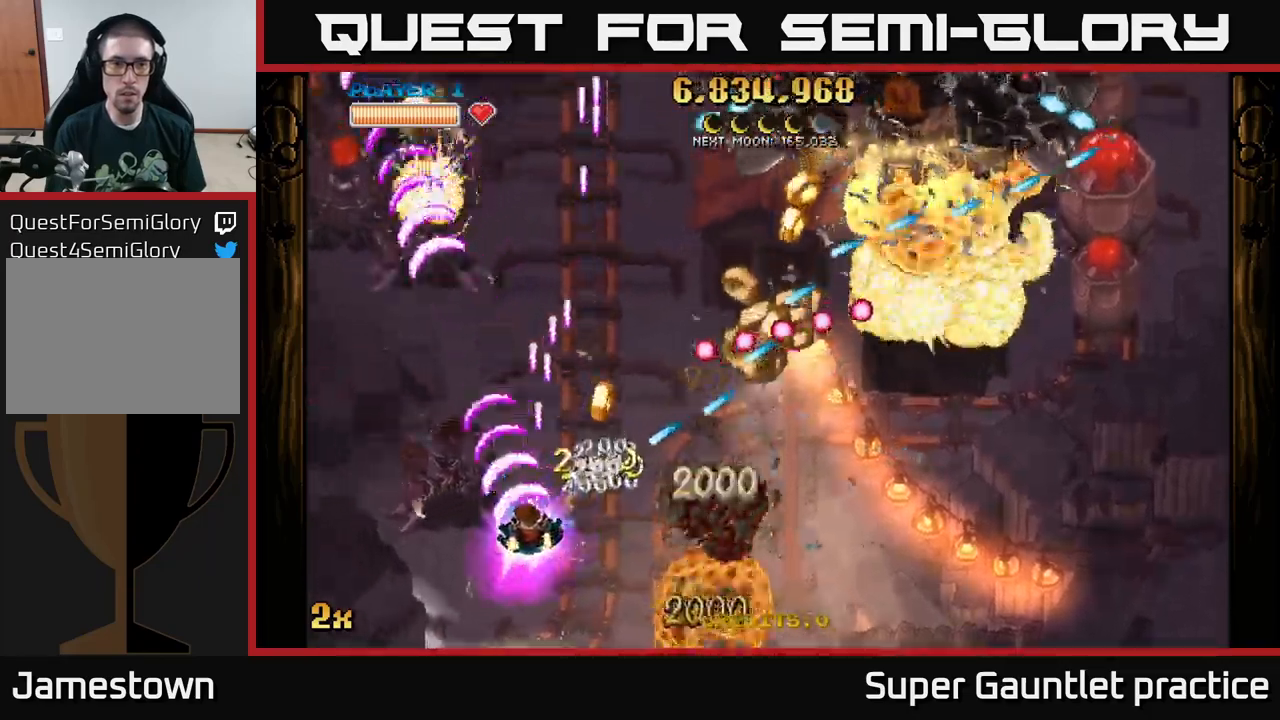
{"buttons": ["A"], "left_stick": "right", "events": [[100, "left_stick", "down"], [384, "left_stick", "down-right"], [500, "left_stick", "right"]]}
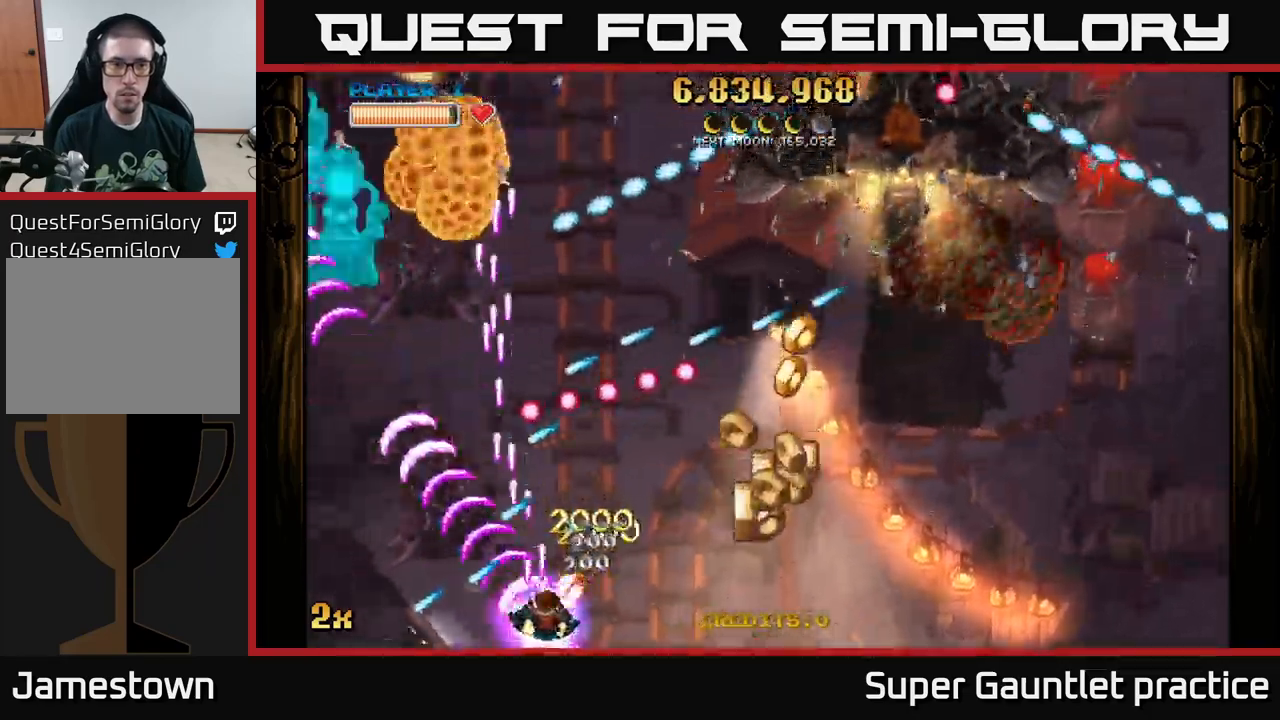
{"buttons": ["A", "X"], "left_stick": "up-right", "events": [[434, "X", "down"], [434, "left_stick", "up-right"]]}
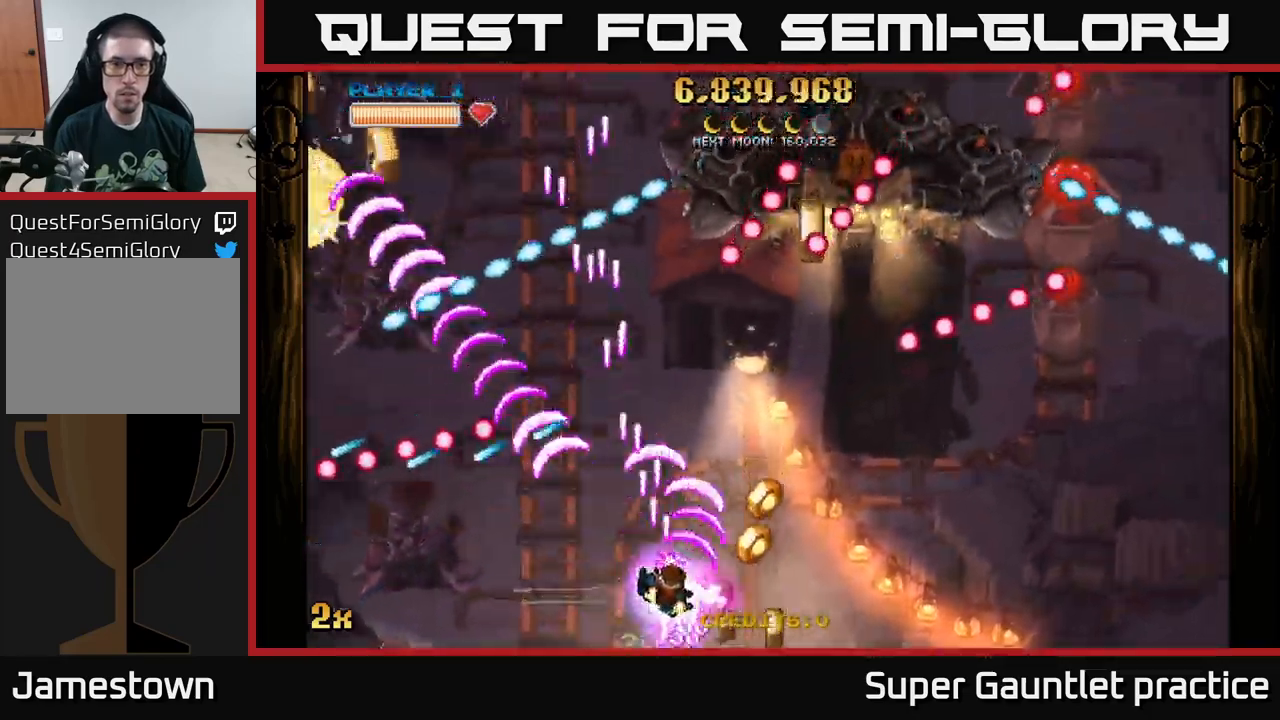
{"buttons": ["A"], "left_stick": "up-right", "events": [[50, "X", "up"], [150, "left_stick", "right"], [250, "left_stick", "down-right"], [484, "left_stick", "up-right"]]}
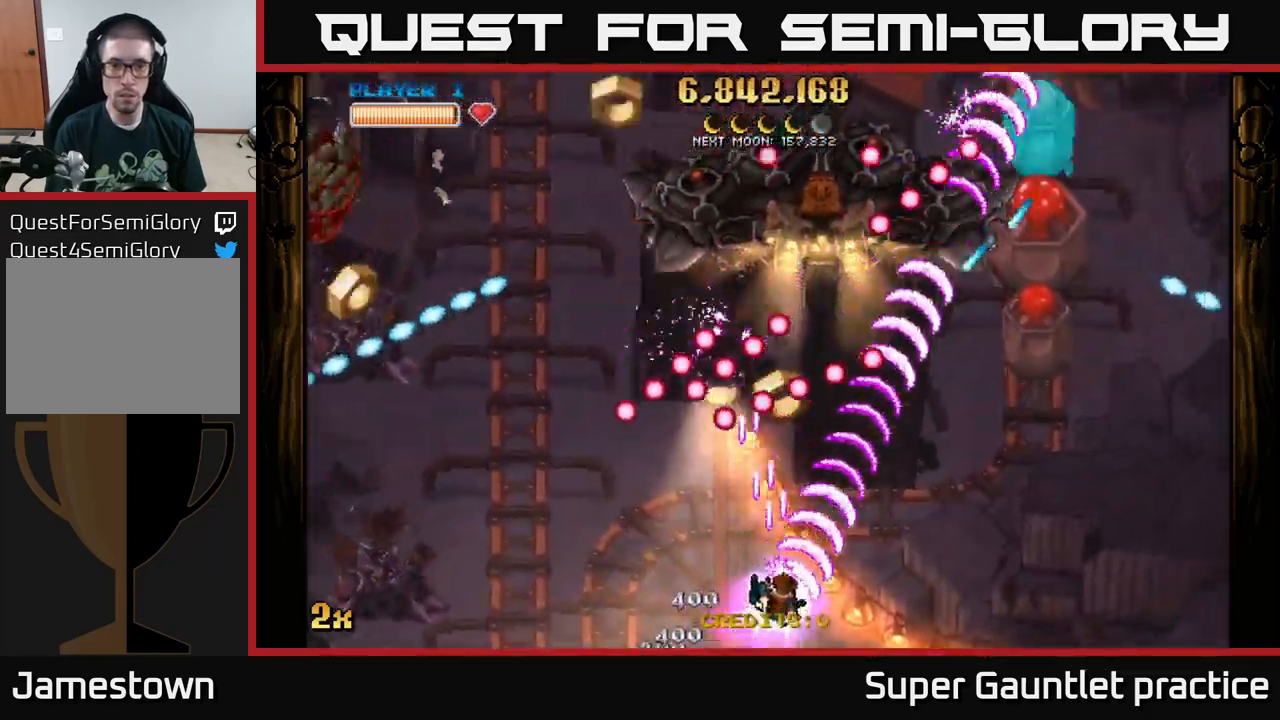
{"buttons": ["A"], "left_stick": "right", "events": [[17, "X", "down"], [34, "left_stick", "up"], [150, "X", "up"], [217, "left_stick", "right"]]}
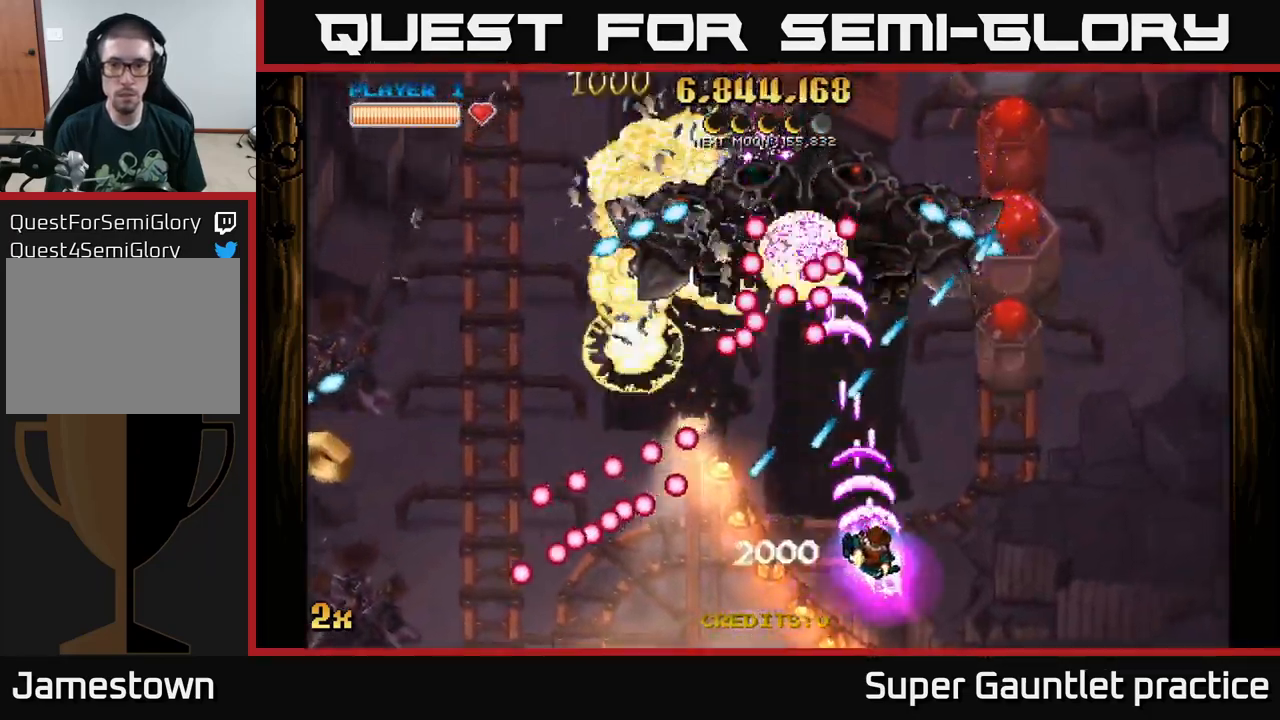
{"buttons": ["A"], "left_stick": "right", "events": []}
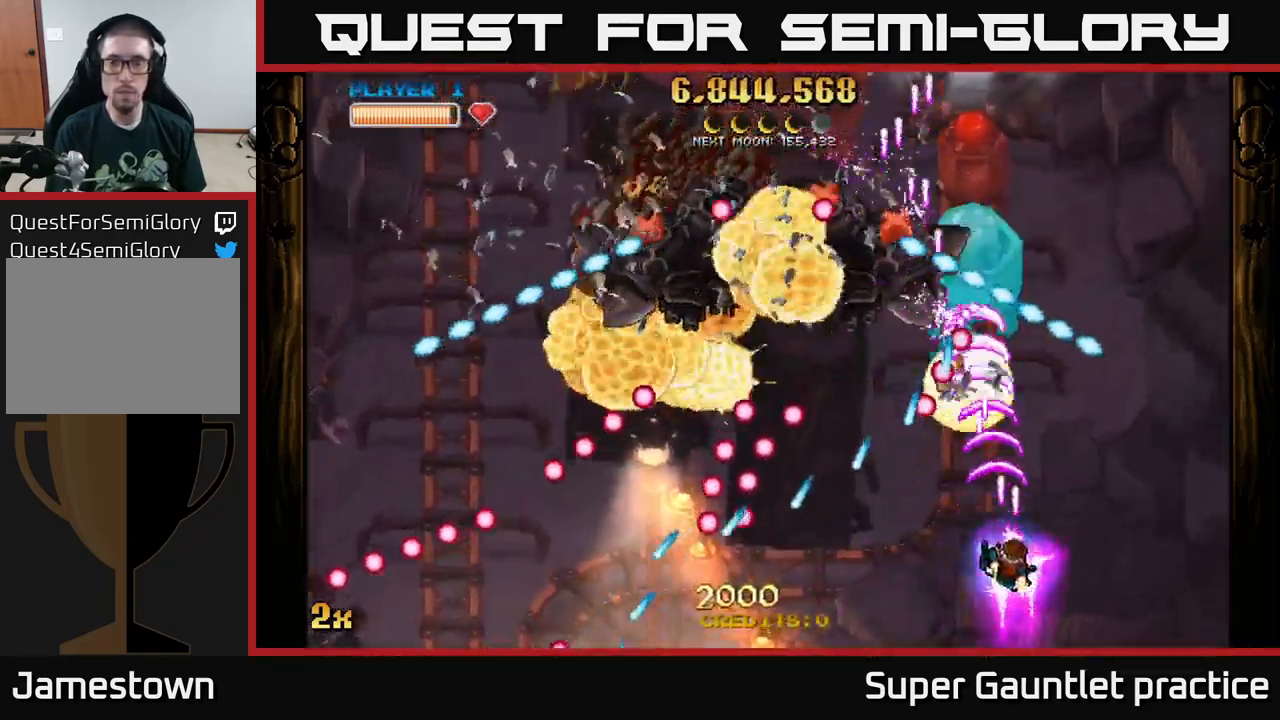
{"buttons": ["A"], "left_stick": "up", "events": [[100, "left_stick", "left"], [250, "left_stick", "down"], [317, "left_stick", "center"], [500, "left_stick", "up"]]}
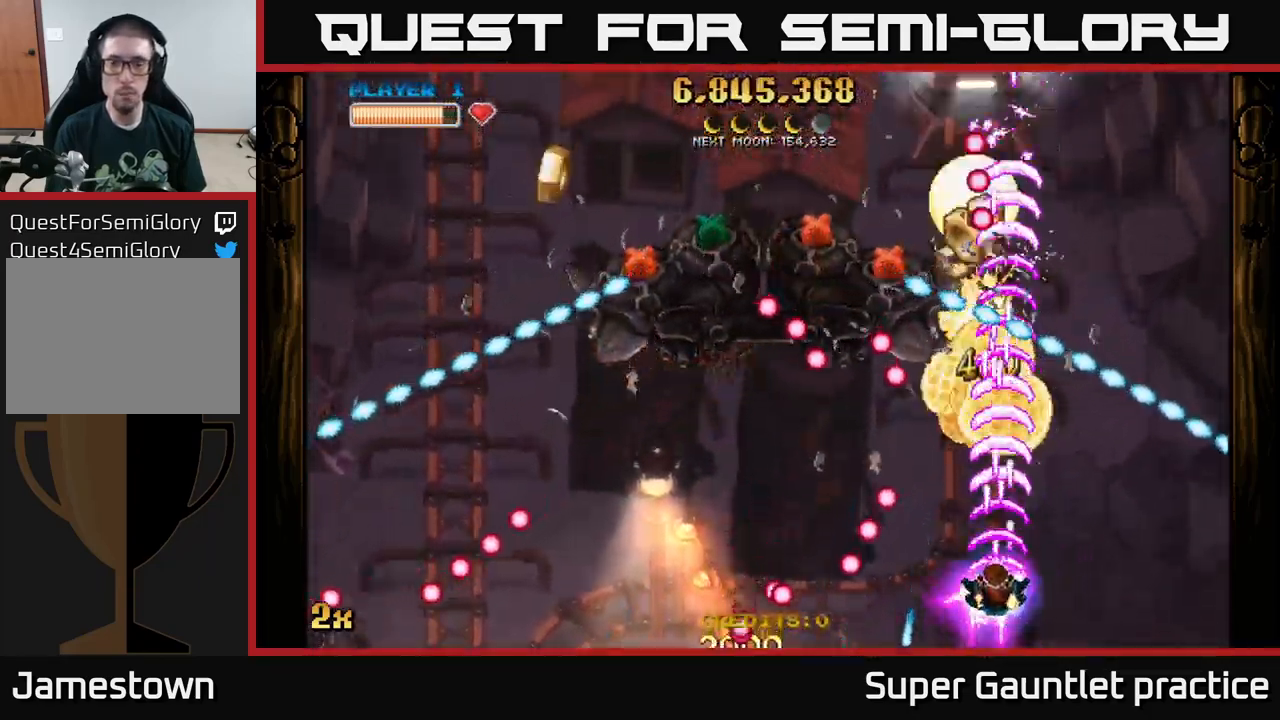
{"buttons": ["A"], "left_stick": "left", "events": [[117, "left_stick", "left"]]}
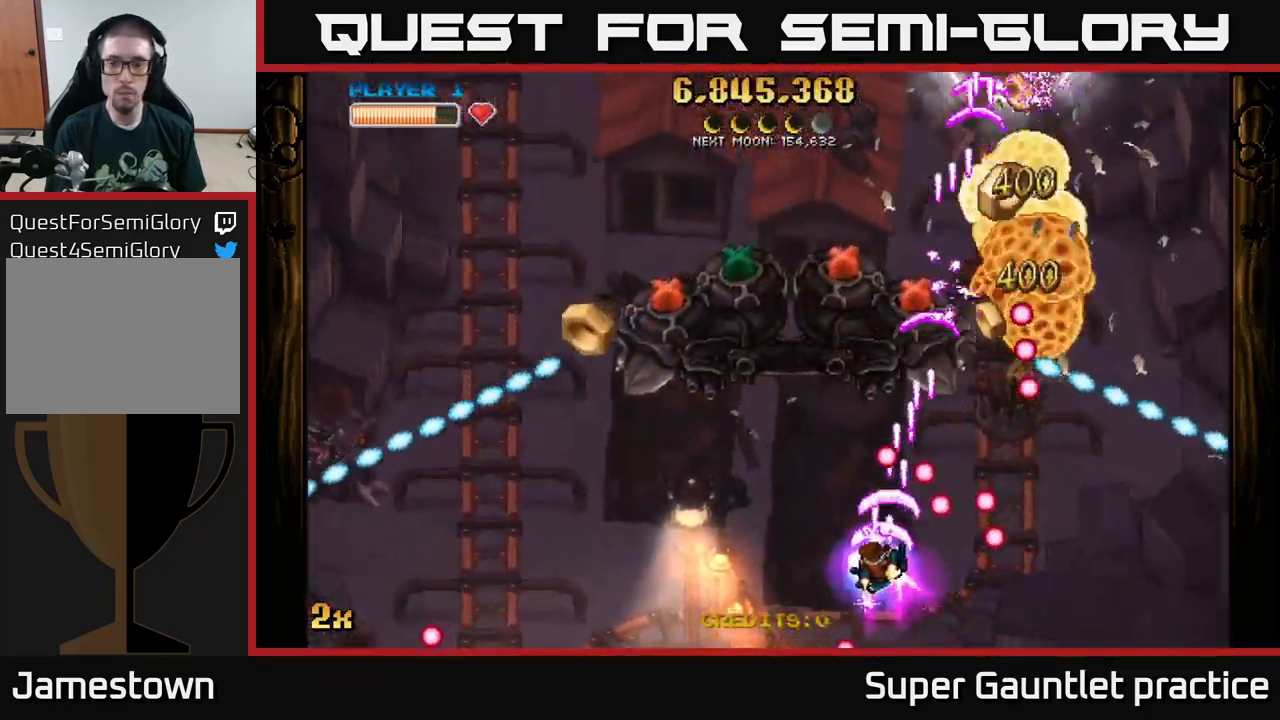
{"buttons": [], "left_stick": "left", "events": [[117, "left_stick", "center"], [217, "A", "up"], [267, "left_stick", "down"], [484, "left_stick", "left"]]}
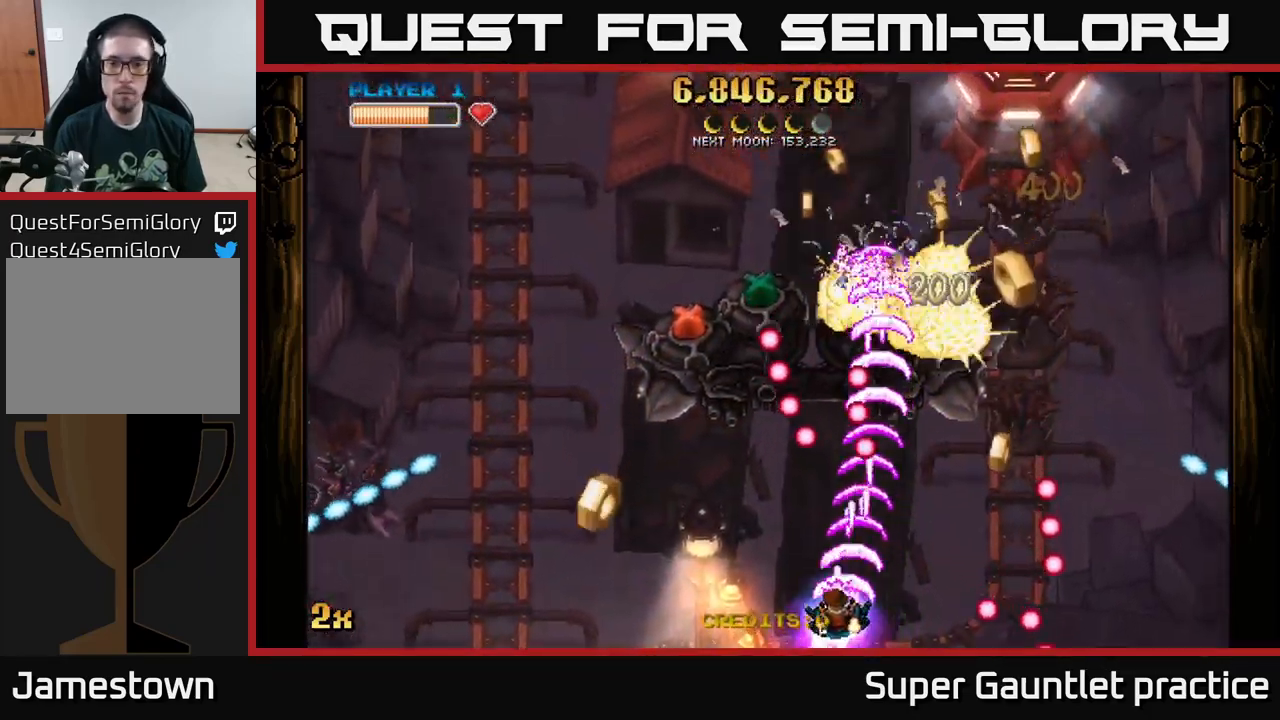
{"buttons": ["A"], "left_stick": "up", "events": [[433, "A", "down"], [466, "left_stick", "up"]]}
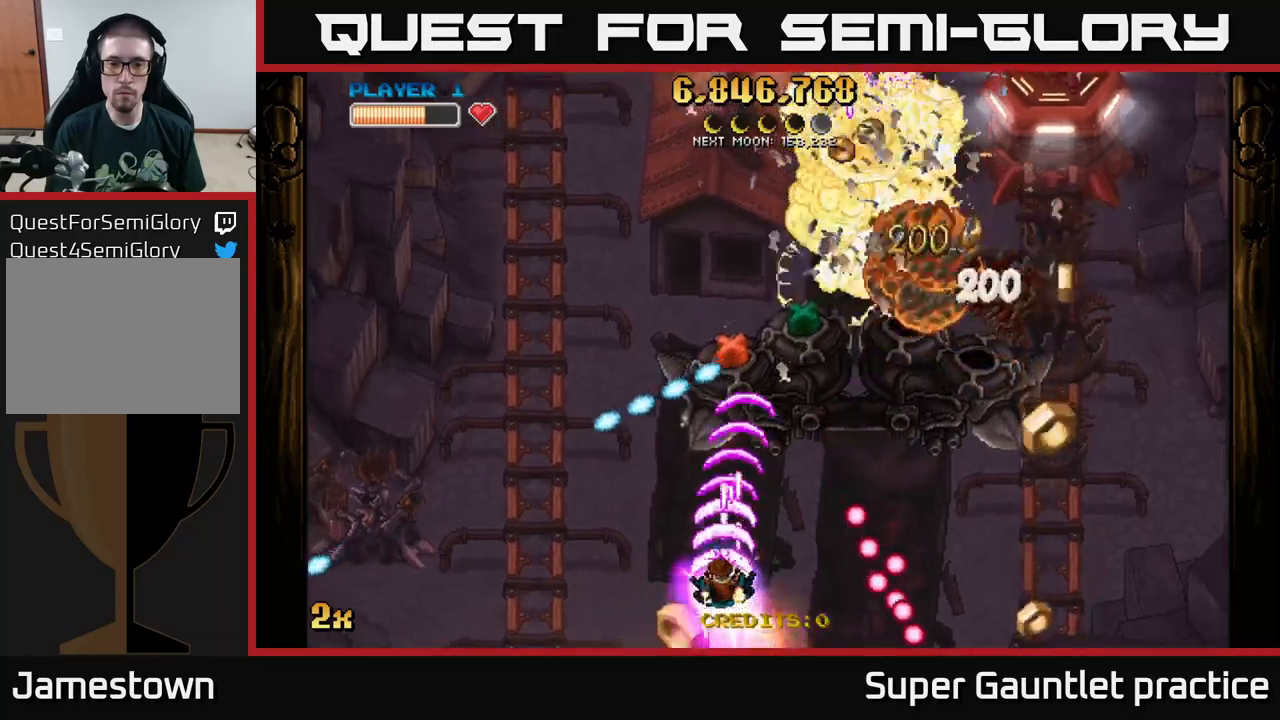
{"buttons": ["A"], "left_stick": "right", "events": [[150, "left_stick", "right"]]}
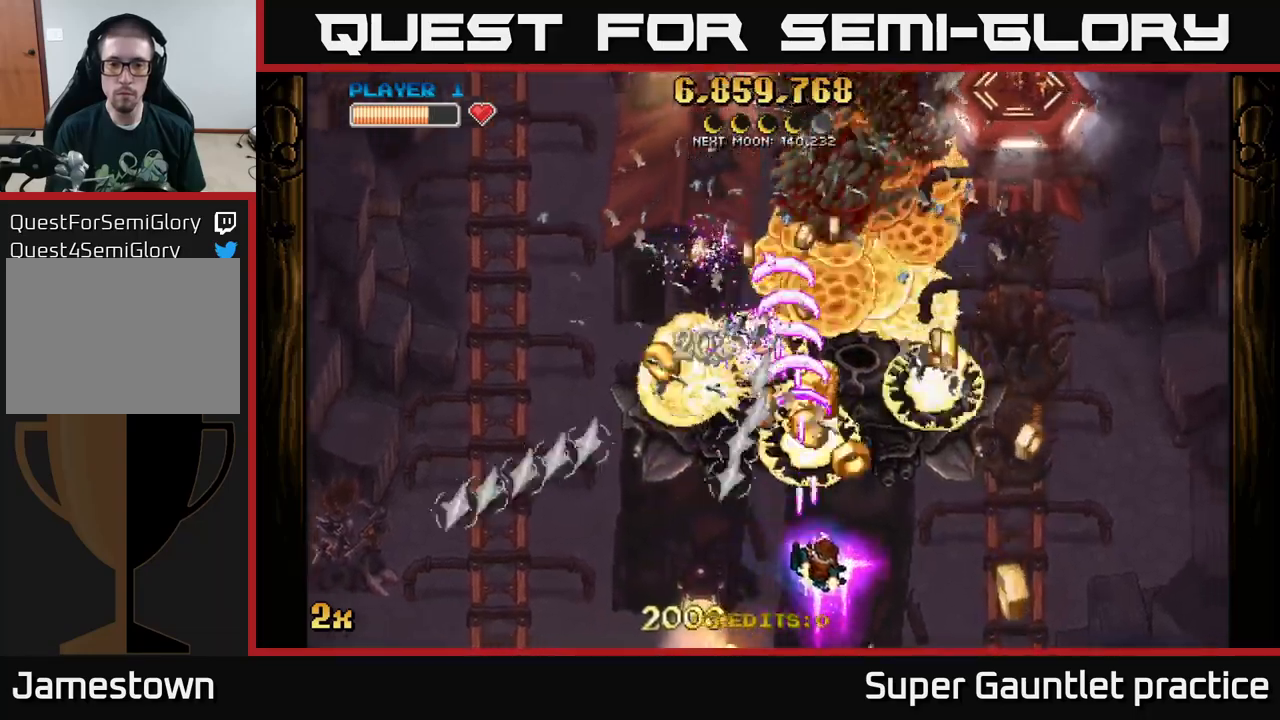
{"buttons": ["A"], "left_stick": "right", "events": []}
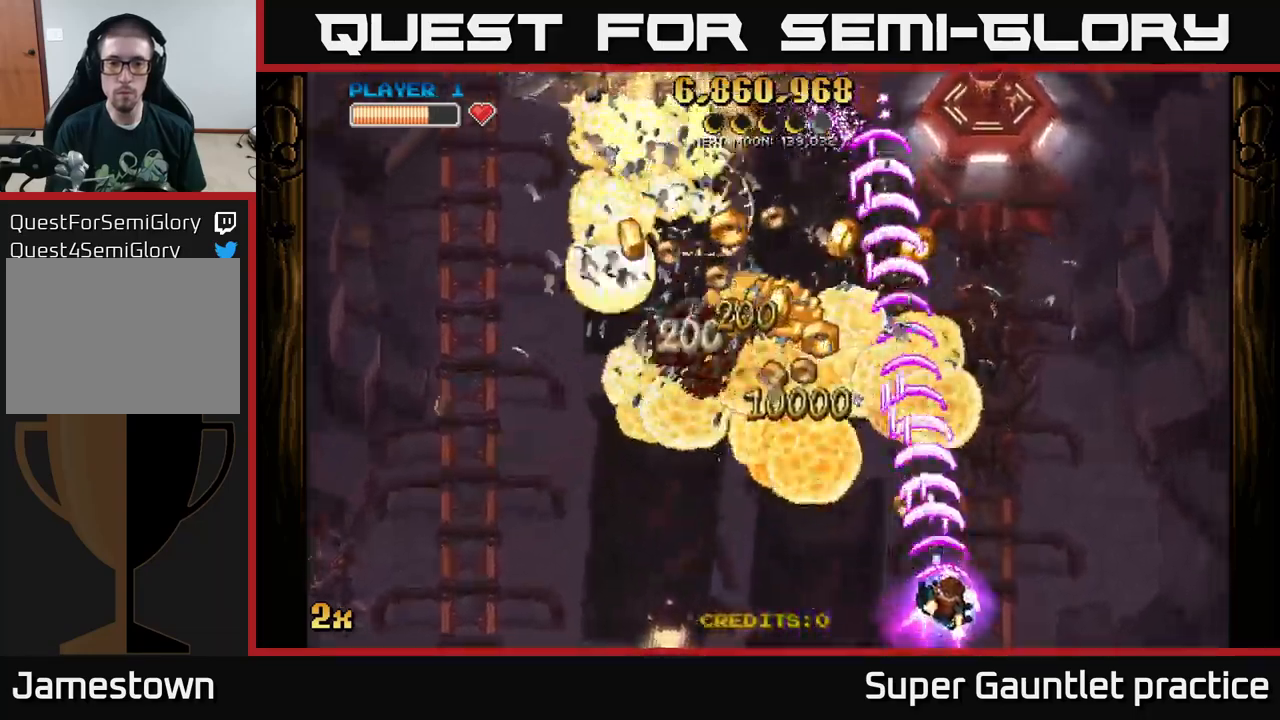
{"buttons": ["A"], "left_stick": "down-left", "events": [[33, "left_stick", "up-right"], [300, "left_stick", "down-left"]]}
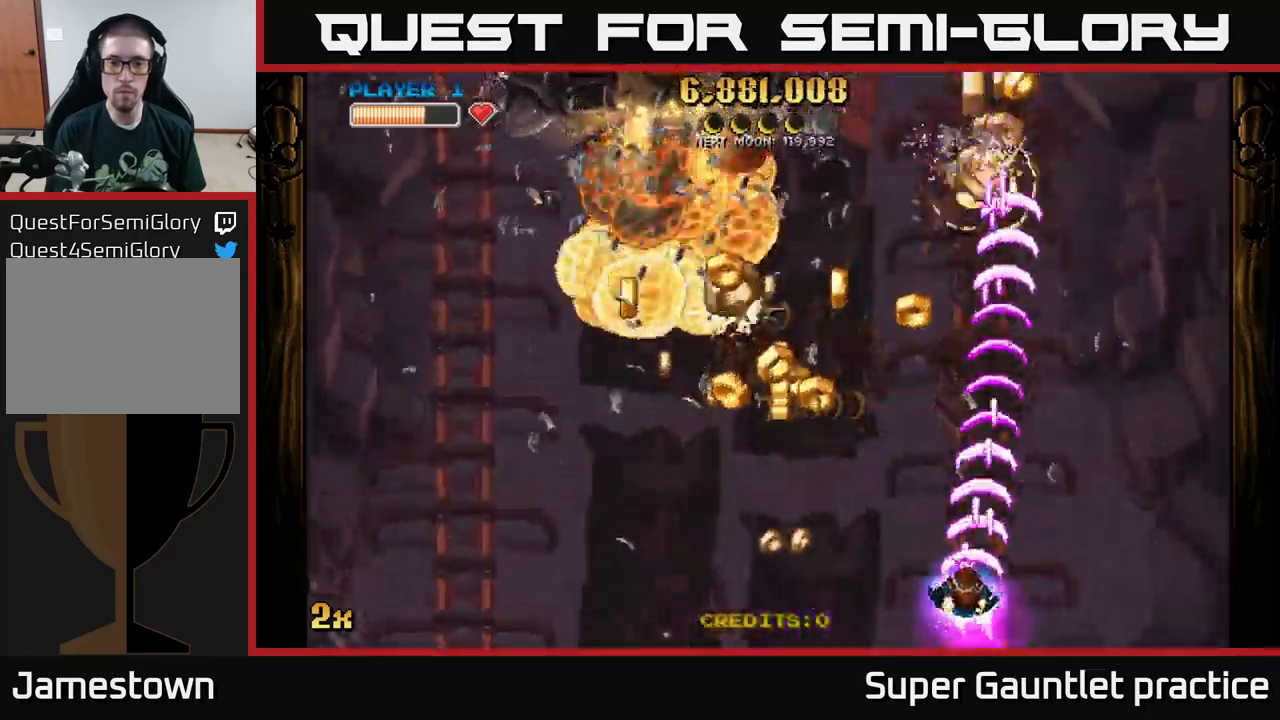
{"buttons": ["A"], "left_stick": "left", "events": [[100, "left_stick", "up-left"], [166, "X", "down"], [333, "X", "up"], [400, "left_stick", "left"]]}
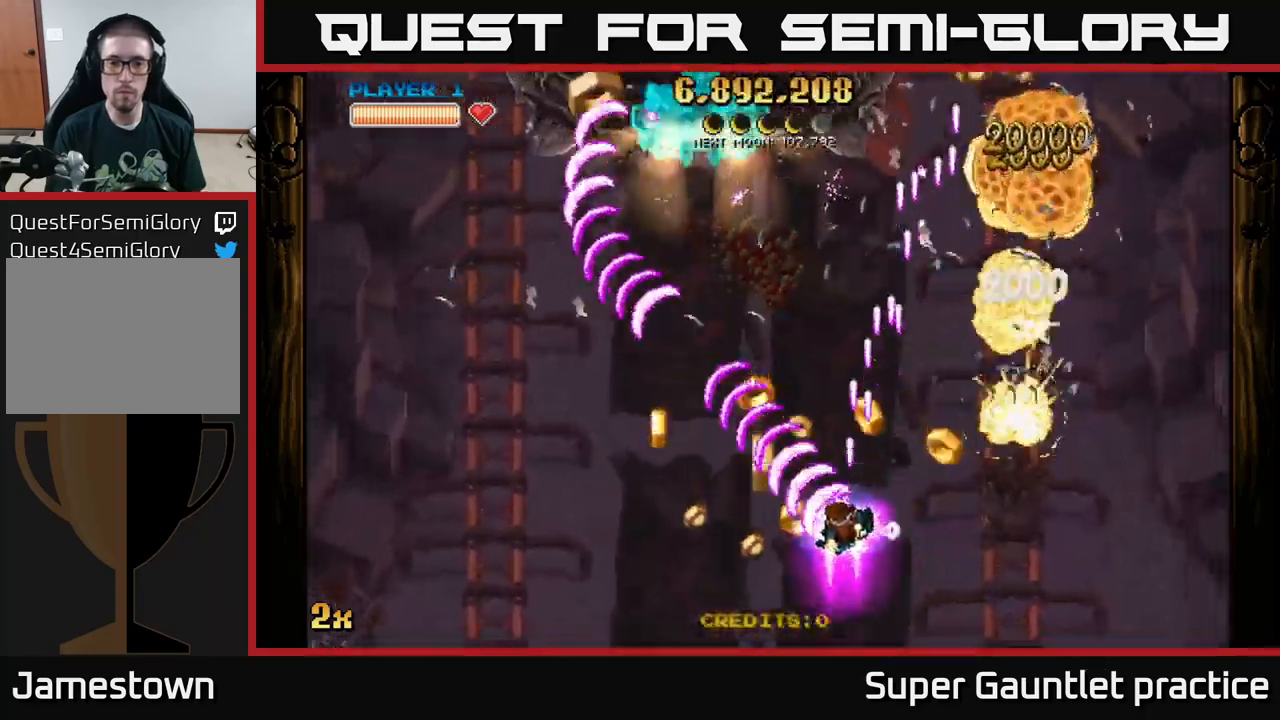
{"buttons": ["A", "X"], "left_stick": "up", "events": [[316, "left_stick", "right"], [483, "left_stick", "up"], [500, "X", "down"]]}
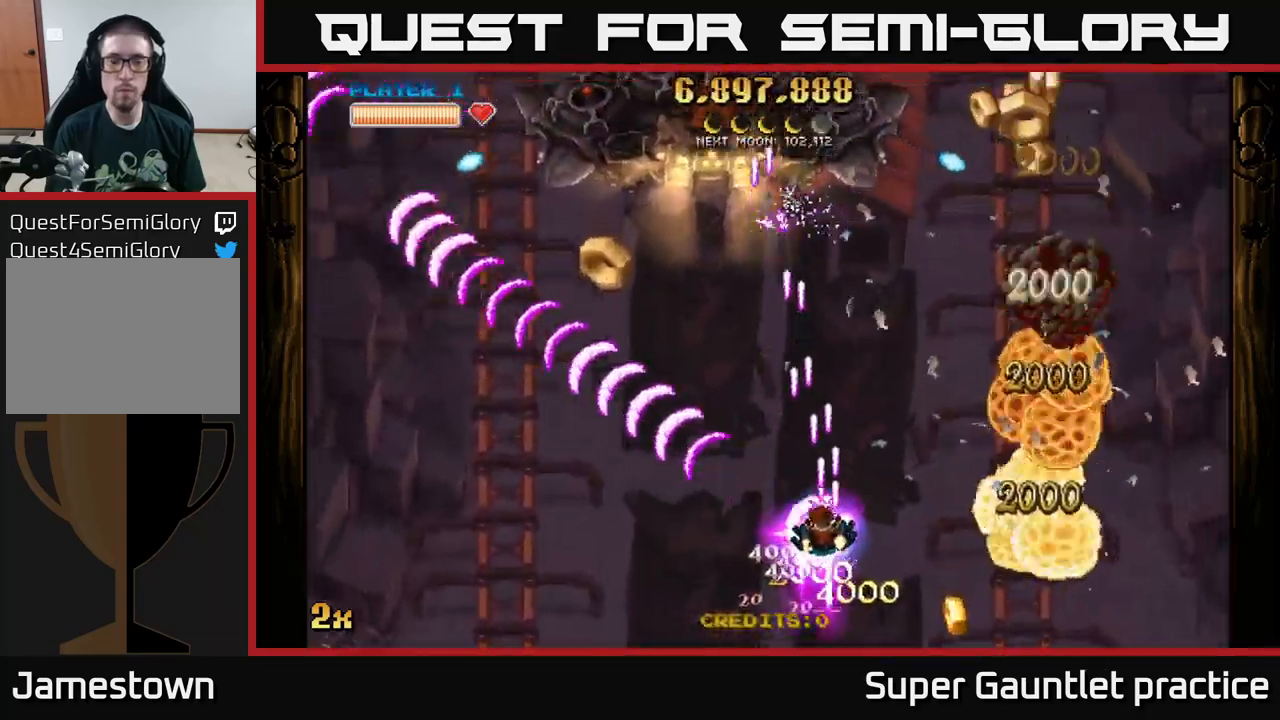
{"buttons": ["A"], "left_stick": "left", "events": [[16, "left_stick", "up-left"], [166, "X", "up"], [266, "left_stick", "left"]]}
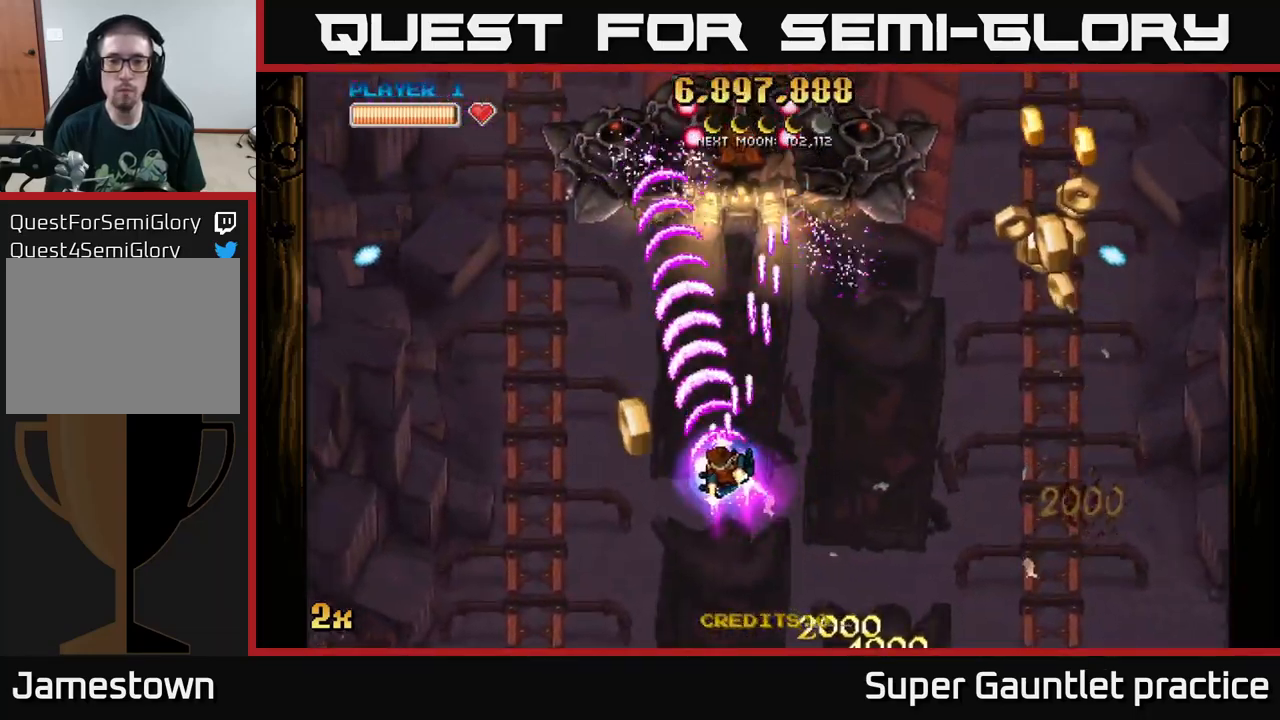
{"buttons": ["A"], "left_stick": "down", "events": [[116, "X", "down"], [116, "left_stick", "up"], [166, "left_stick", "up-right"], [216, "X", "up"], [266, "left_stick", "right"], [466, "left_stick", "down"]]}
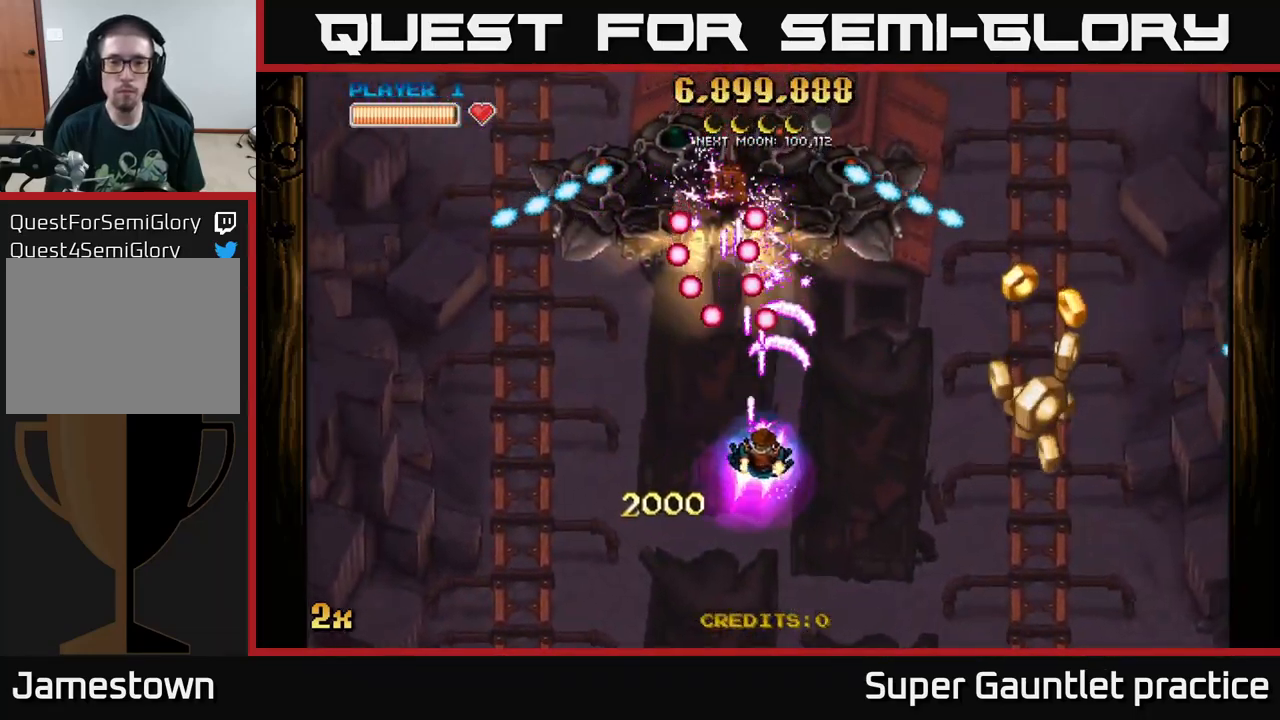
{"buttons": ["A"], "left_stick": "down-right", "events": [[66, "left_stick", "down-right"]]}
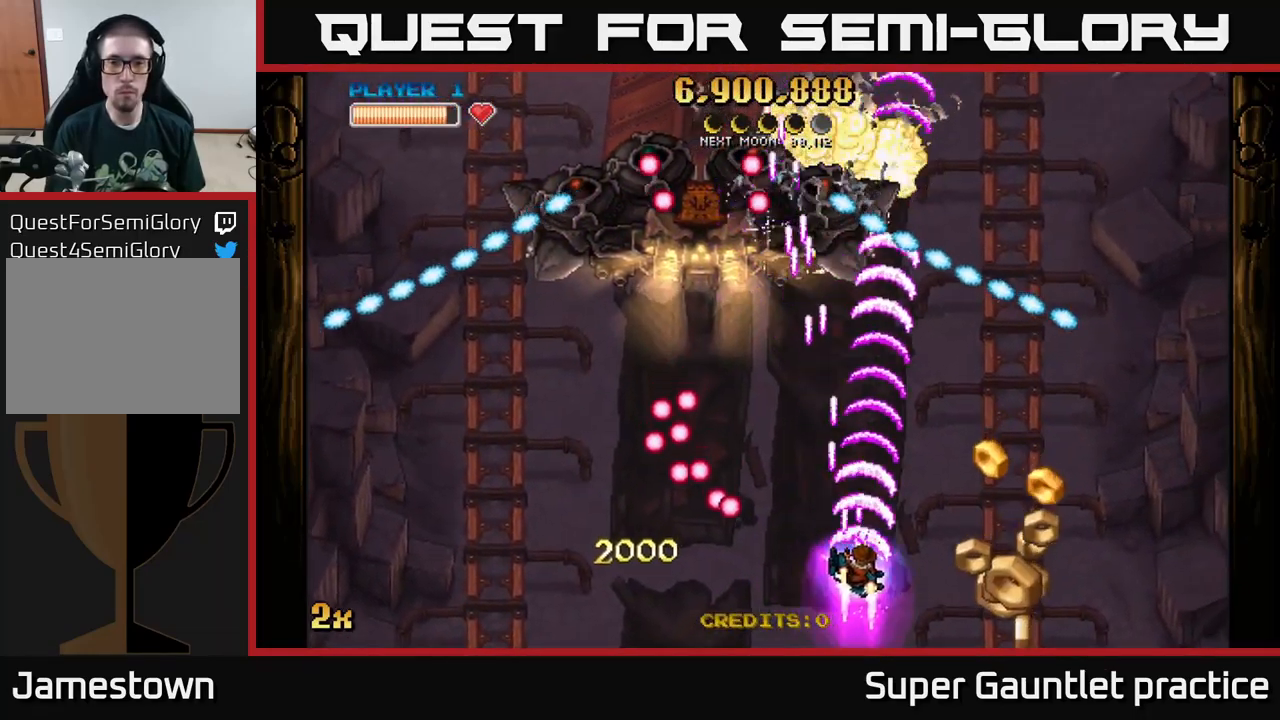
{"buttons": ["A"], "left_stick": "down", "events": [[50, "left_stick", "up"], [116, "X", "down"], [250, "X", "up"], [383, "left_stick", "down"]]}
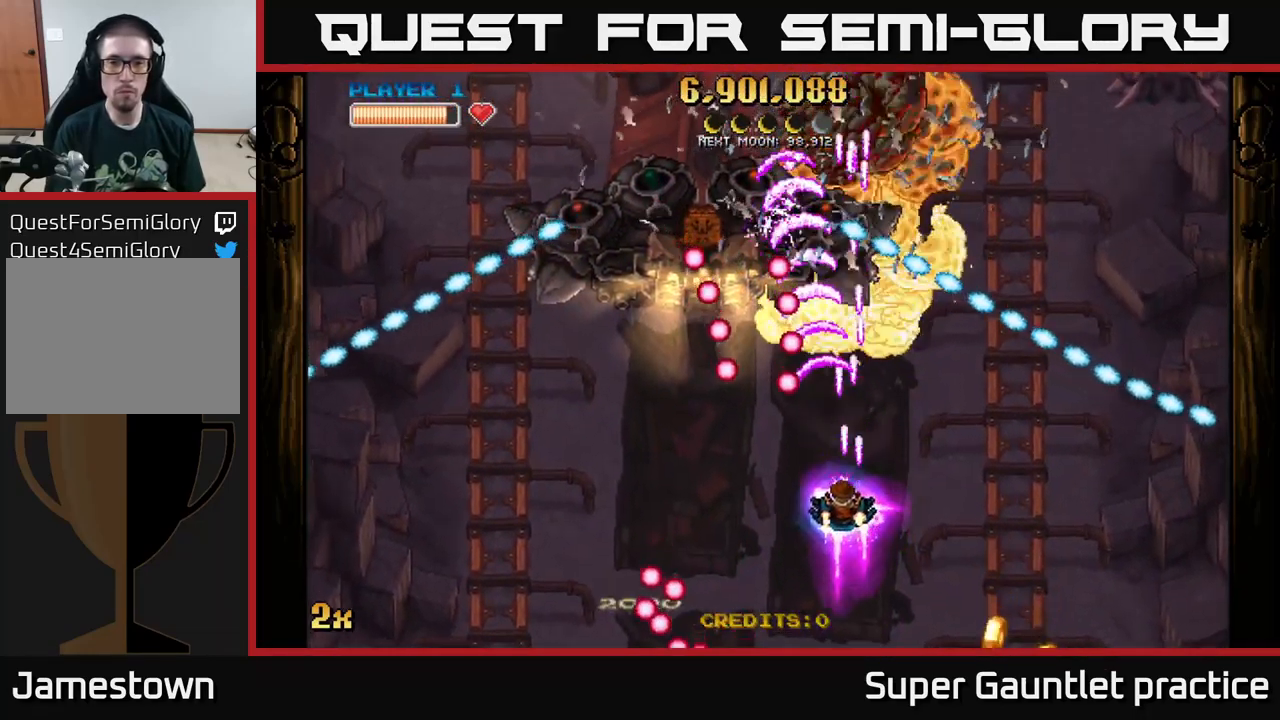
{"buttons": [], "left_stick": "up-left", "events": [[33, "left_stick", "down-left"], [283, "left_stick", "left"], [400, "left_stick", "up-left"], [417, "A", "up"]]}
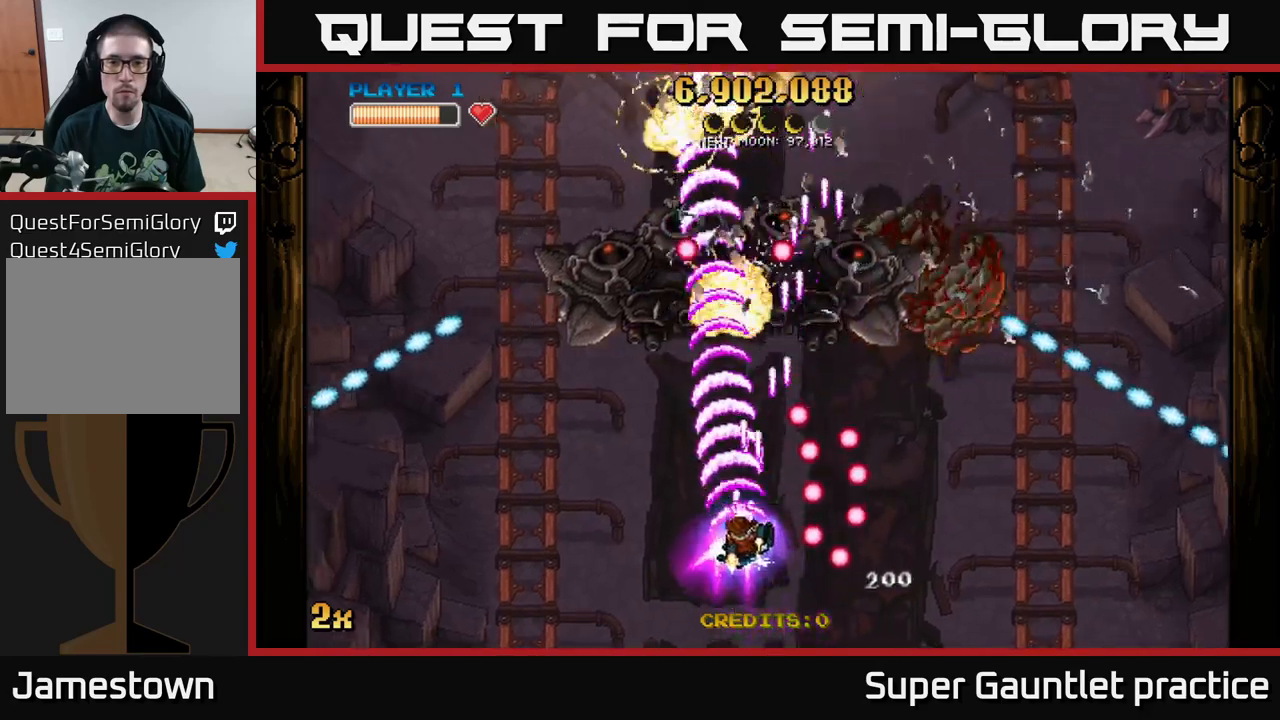
{"buttons": ["A"], "left_stick": "down-right", "events": [[117, "left_stick", "up-right"], [150, "A", "down"], [233, "X", "down"], [333, "X", "up"], [367, "A", "up"], [383, "left_stick", "down-left"], [433, "A", "down"], [467, "left_stick", "down-right"]]}